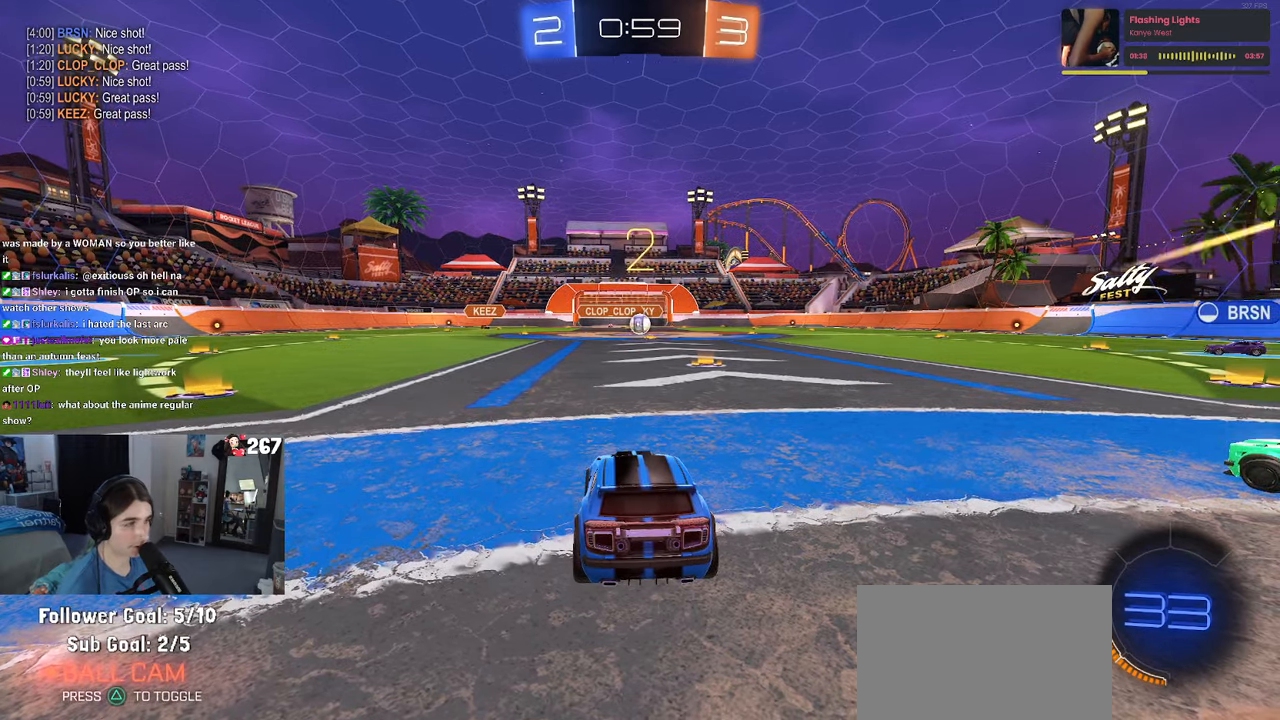
Gameplay with a controller (PlayStation layout); each line is a JSON object with the inputs held at the frame after it. "events" lists button and stick changes between this image and that frame as [ms after this image, input, new state], when the widget could be followed in between. Not read: R2.
{"buttons": [], "left_stick": "center", "right_stick": "center", "events": []}
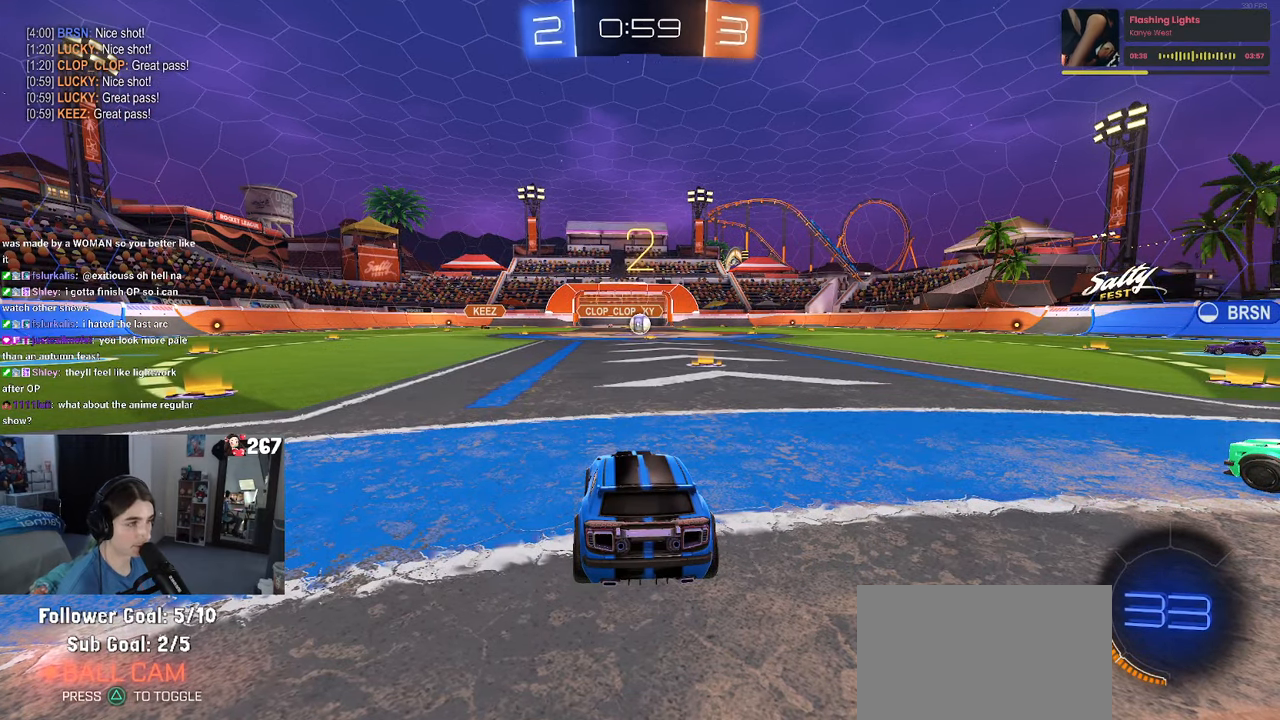
{"buttons": [], "left_stick": "center", "right_stick": "center", "events": []}
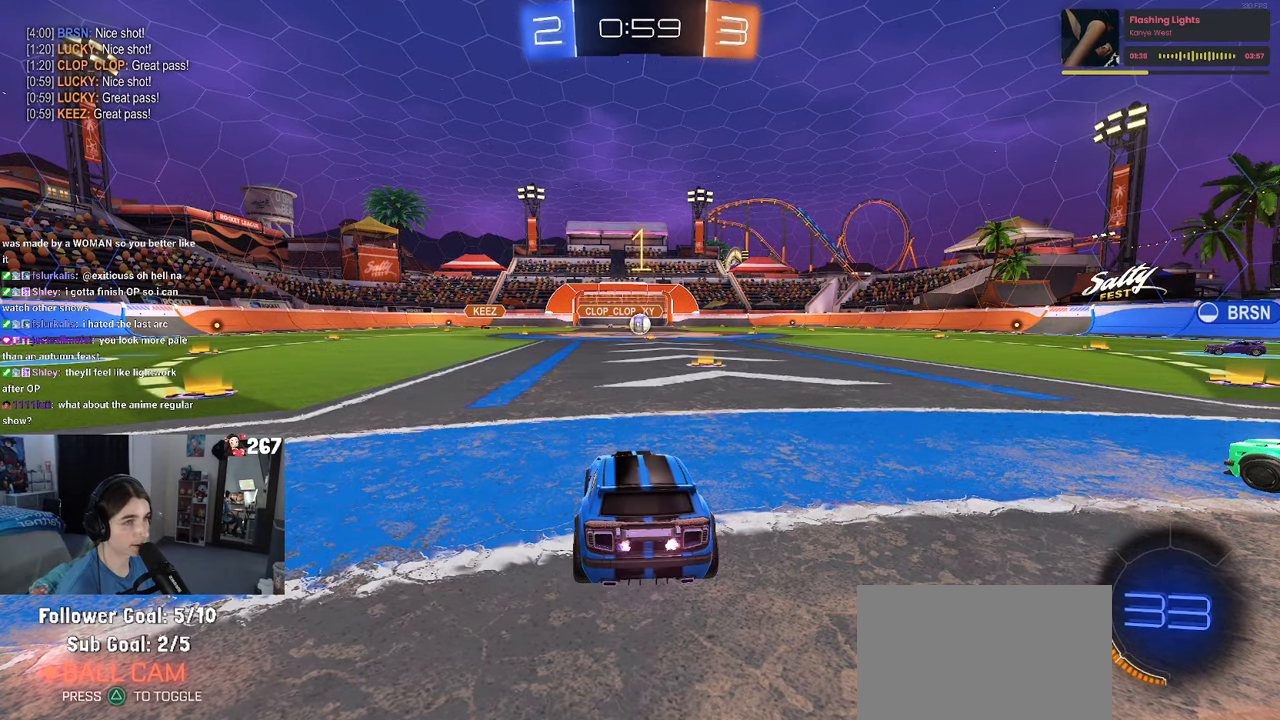
{"buttons": [], "left_stick": "right", "right_stick": "center", "events": [[466, "left_stick", "right"]]}
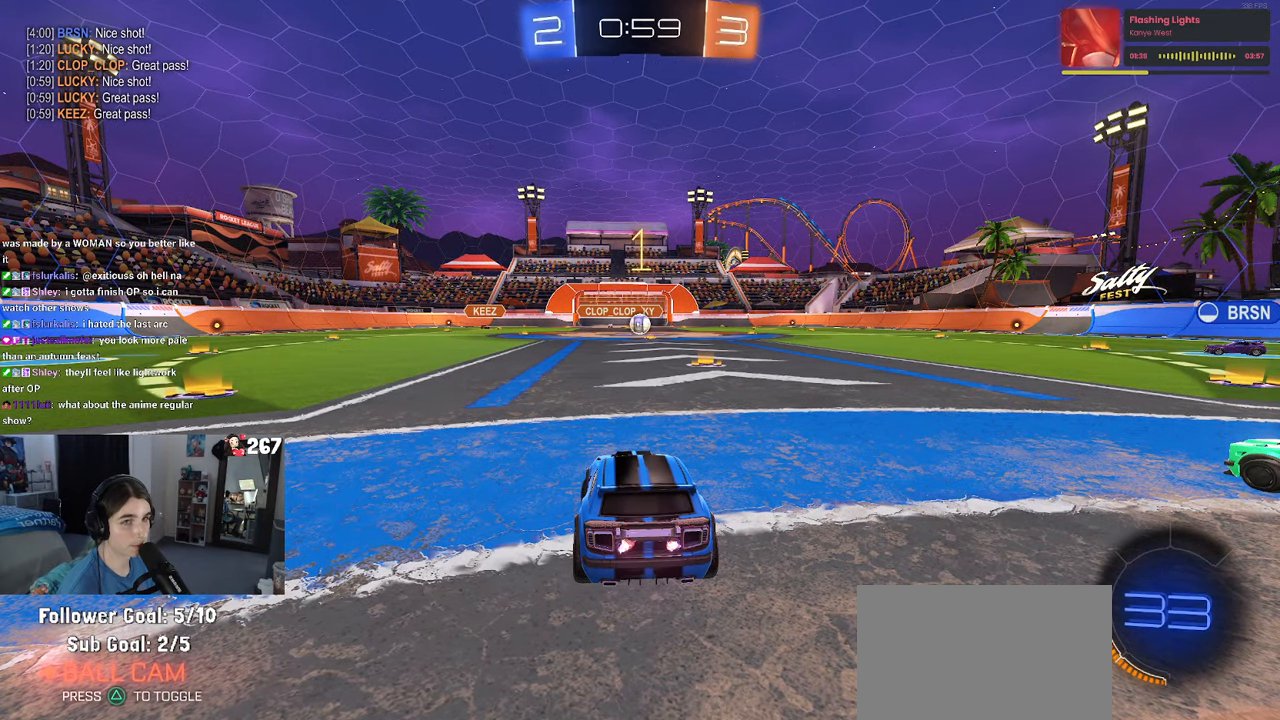
{"buttons": [], "left_stick": "right", "right_stick": "center", "events": [[200, "left_stick", "center"], [400, "left_stick", "right"]]}
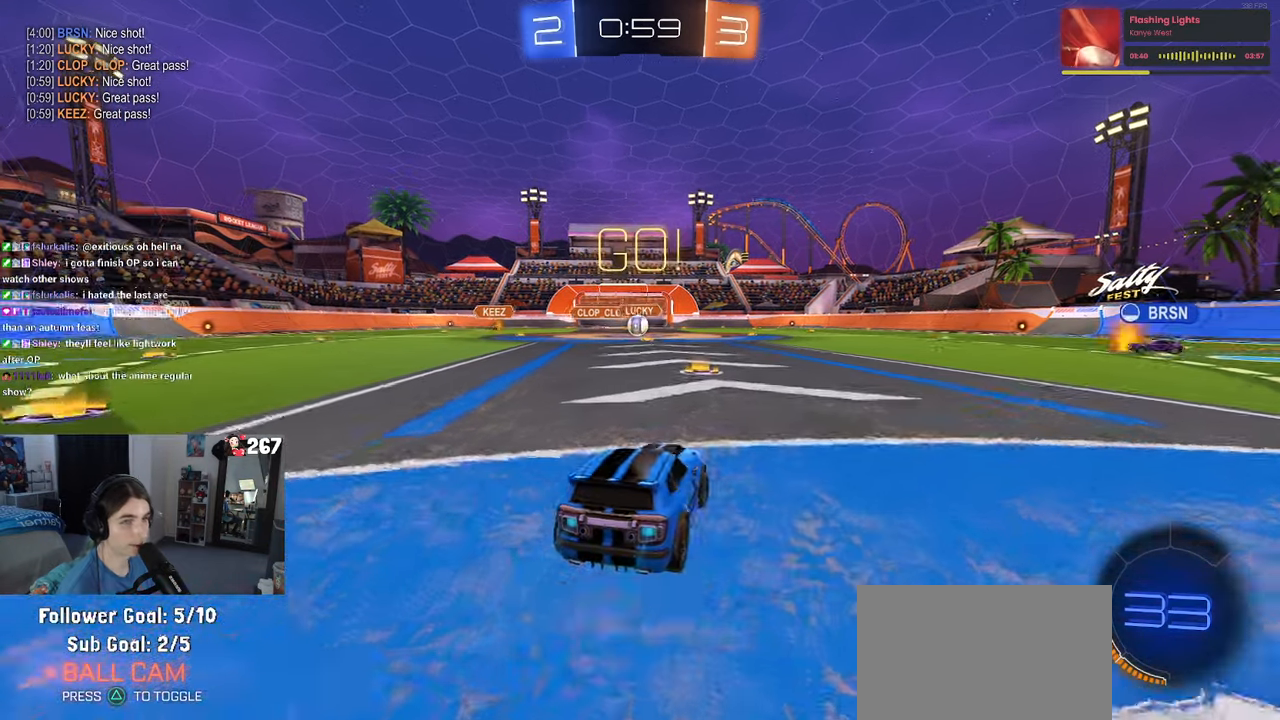
{"buttons": ["SQUARE"], "left_stick": "down", "right_stick": "center", "events": [[50, "left_stick", "up"], [83, "CROSS", "down"], [133, "left_stick", "up-left"], [166, "CROSS", "up"], [216, "CROSS", "down"], [283, "SQUARE", "down"], [316, "left_stick", "down"], [333, "CROSS", "up"]]}
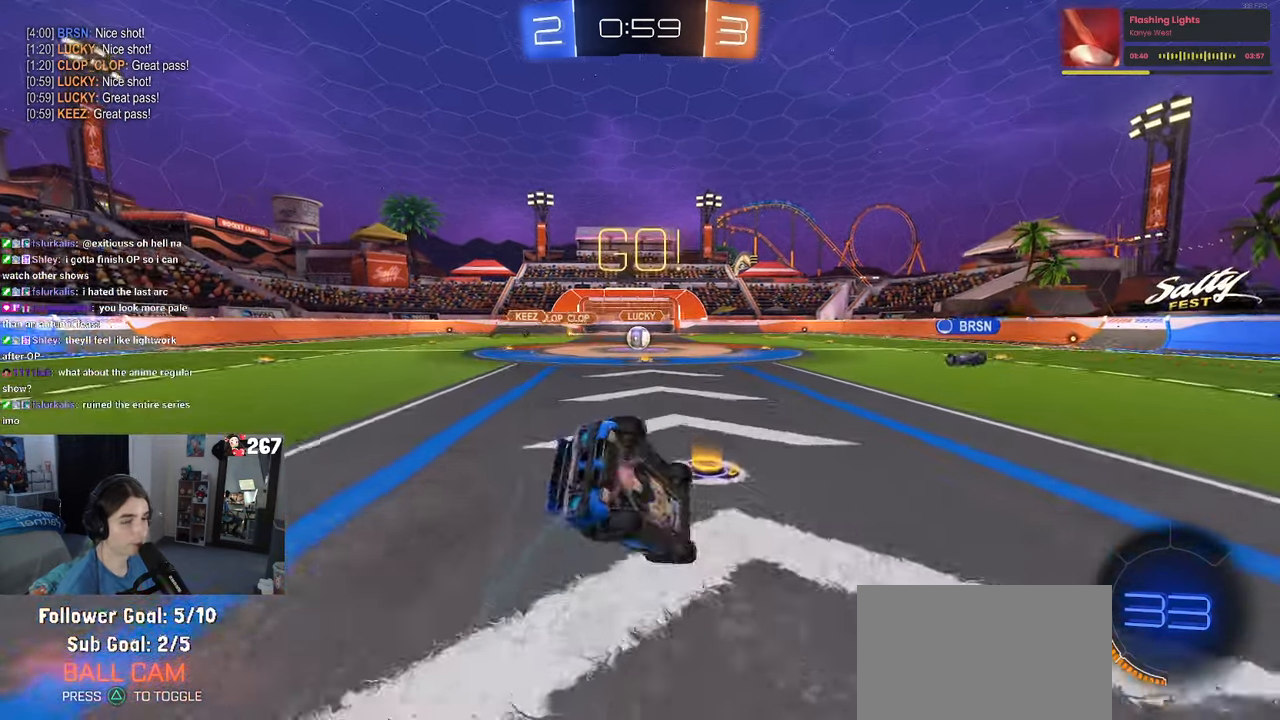
{"buttons": ["SQUARE"], "left_stick": "down-left", "right_stick": "center", "events": [[83, "left_stick", "down-left"]]}
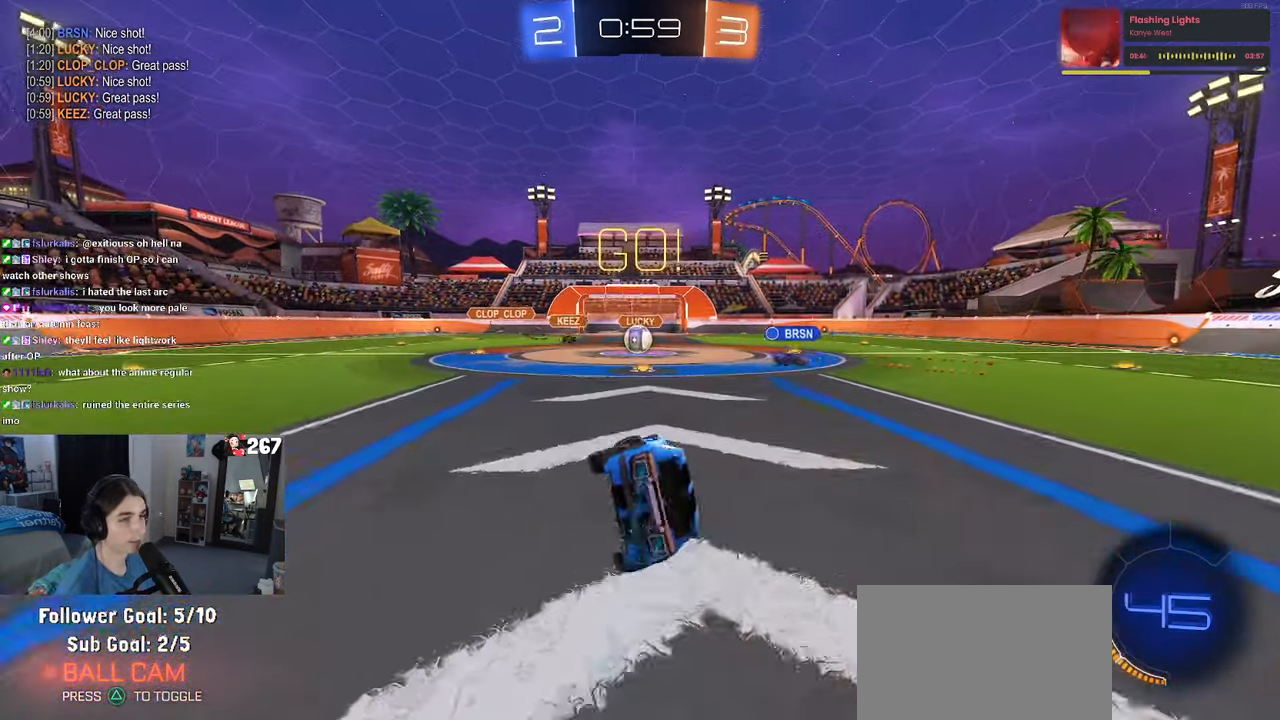
{"buttons": [], "left_stick": "center", "right_stick": "center", "events": [[150, "SQUARE", "up"], [183, "left_stick", "center"]]}
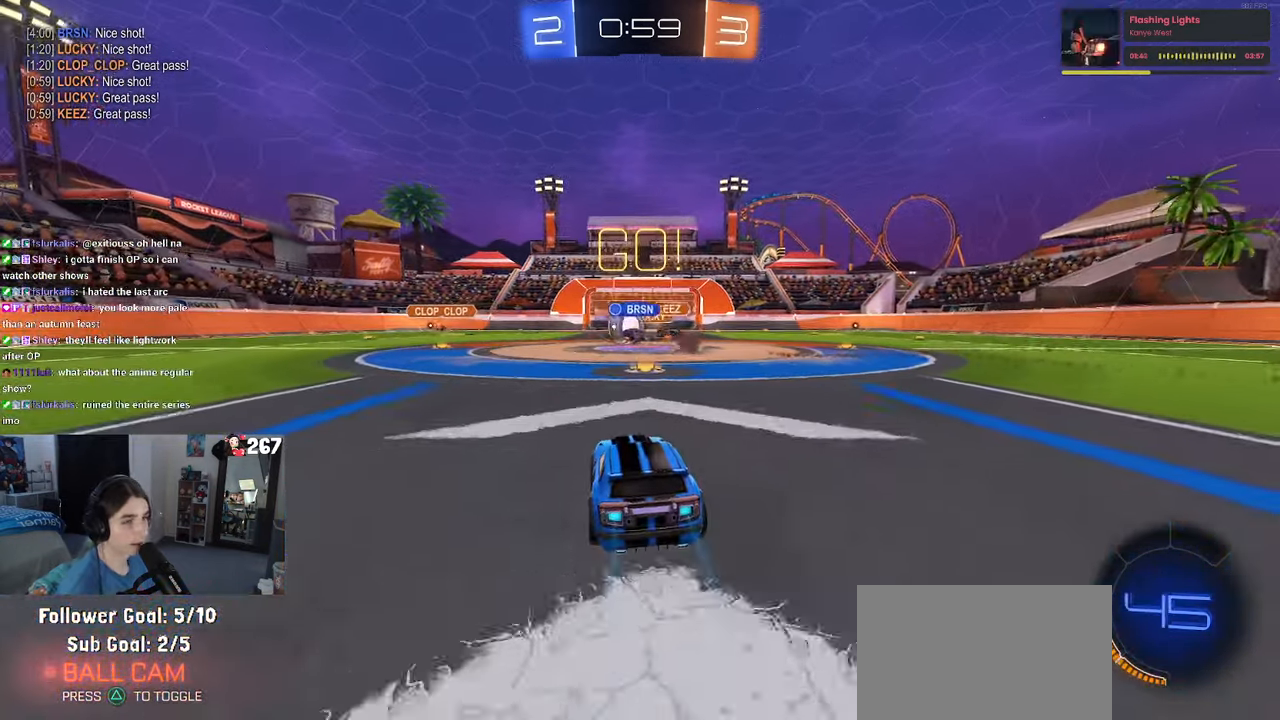
{"buttons": ["R1"], "left_stick": "left", "right_stick": "center", "events": [[33, "left_stick", "left"], [116, "left_stick", "center"], [283, "left_stick", "left"], [383, "R1", "down"]]}
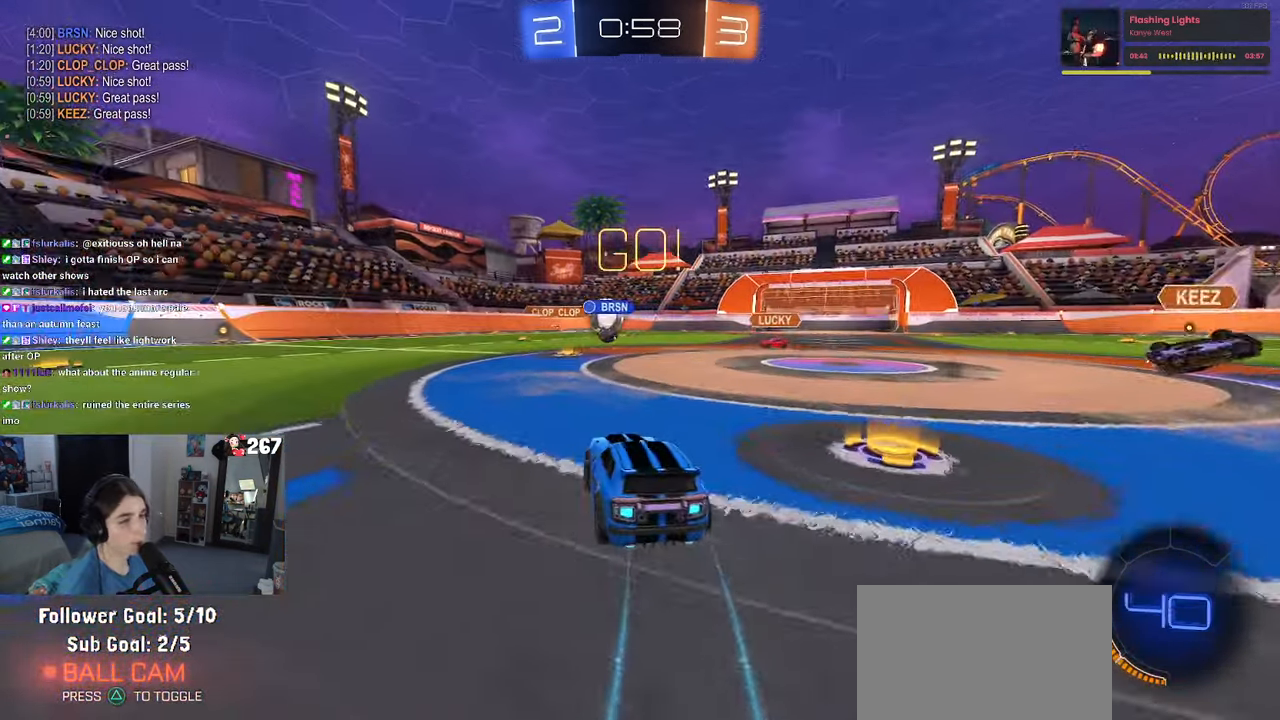
{"buttons": ["R1"], "left_stick": "left", "right_stick": "center", "events": []}
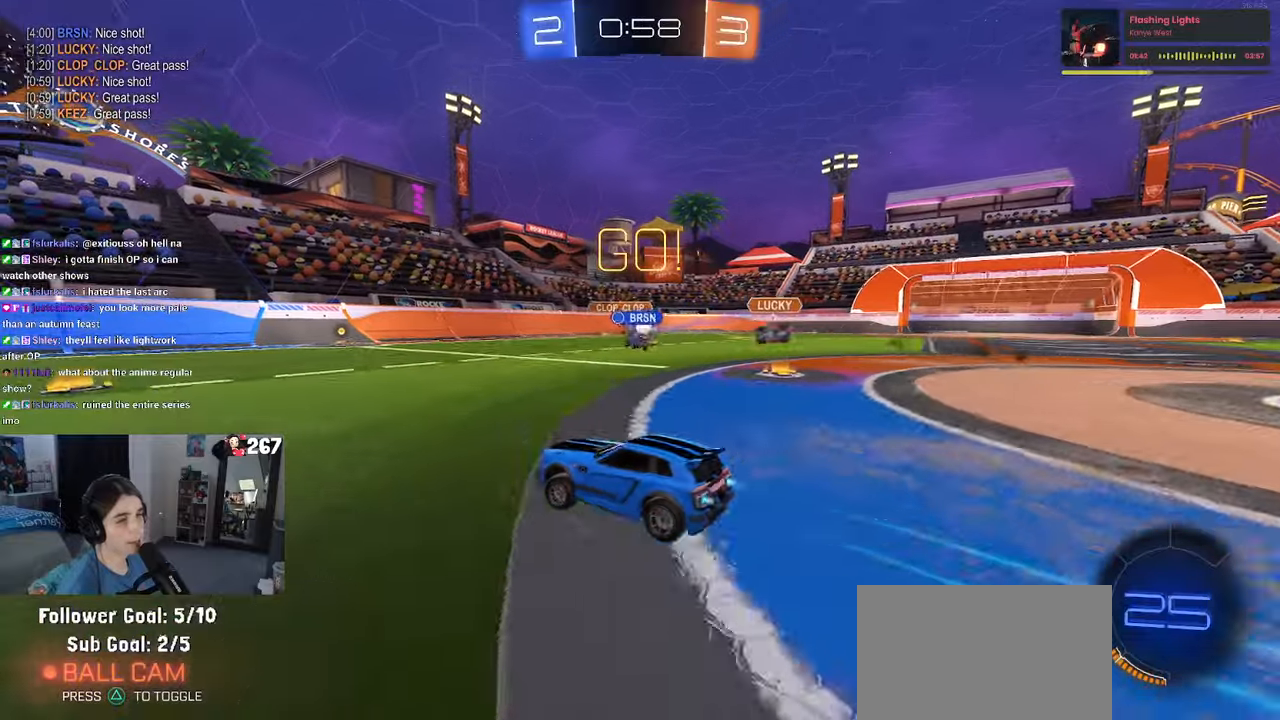
{"buttons": ["R1"], "left_stick": "center", "right_stick": "center", "events": [[350, "left_stick", "center"]]}
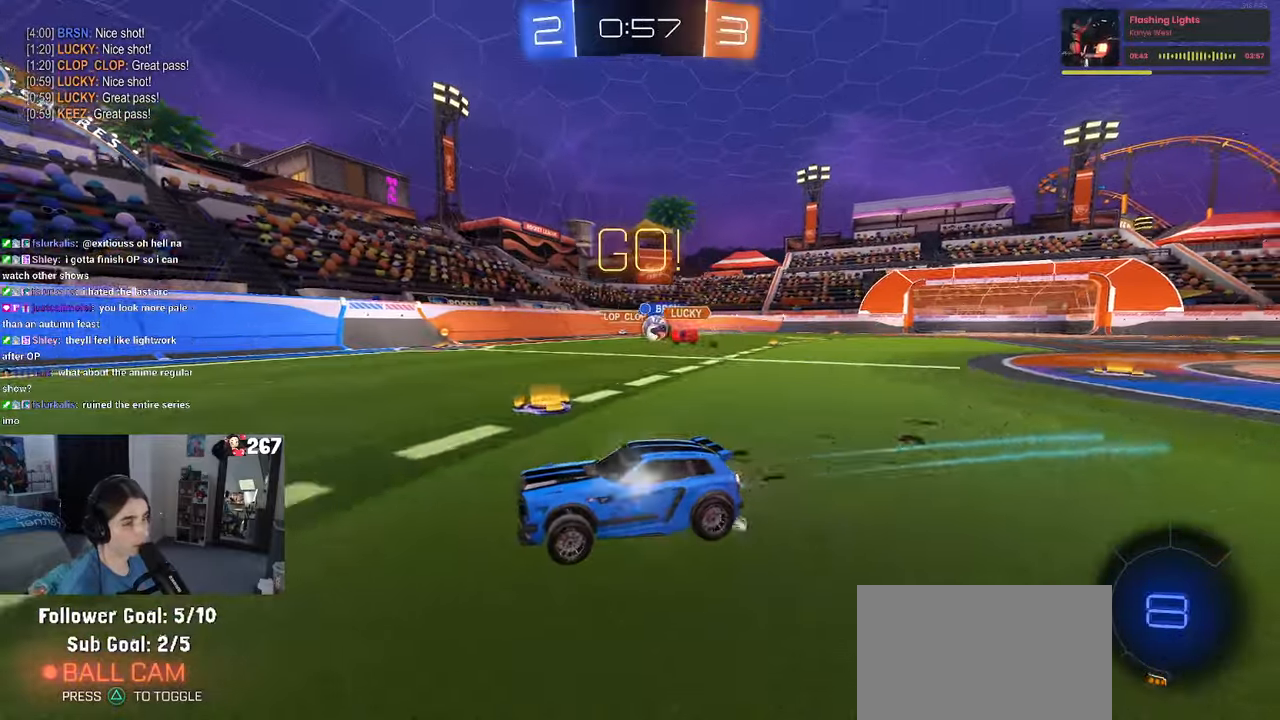
{"buttons": [], "left_stick": "left", "right_stick": "center", "events": [[167, "R1", "up"], [417, "left_stick", "left"]]}
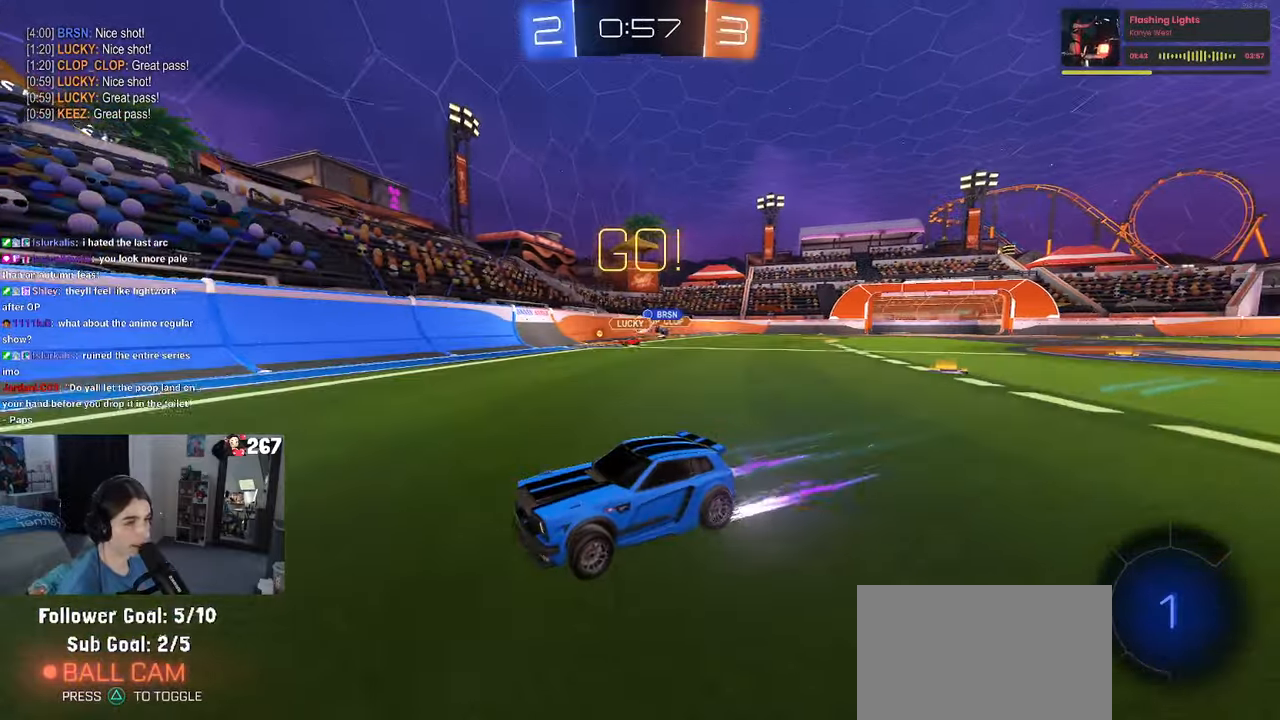
{"buttons": [], "left_stick": "center", "right_stick": "center", "events": [[250, "left_stick", "center"]]}
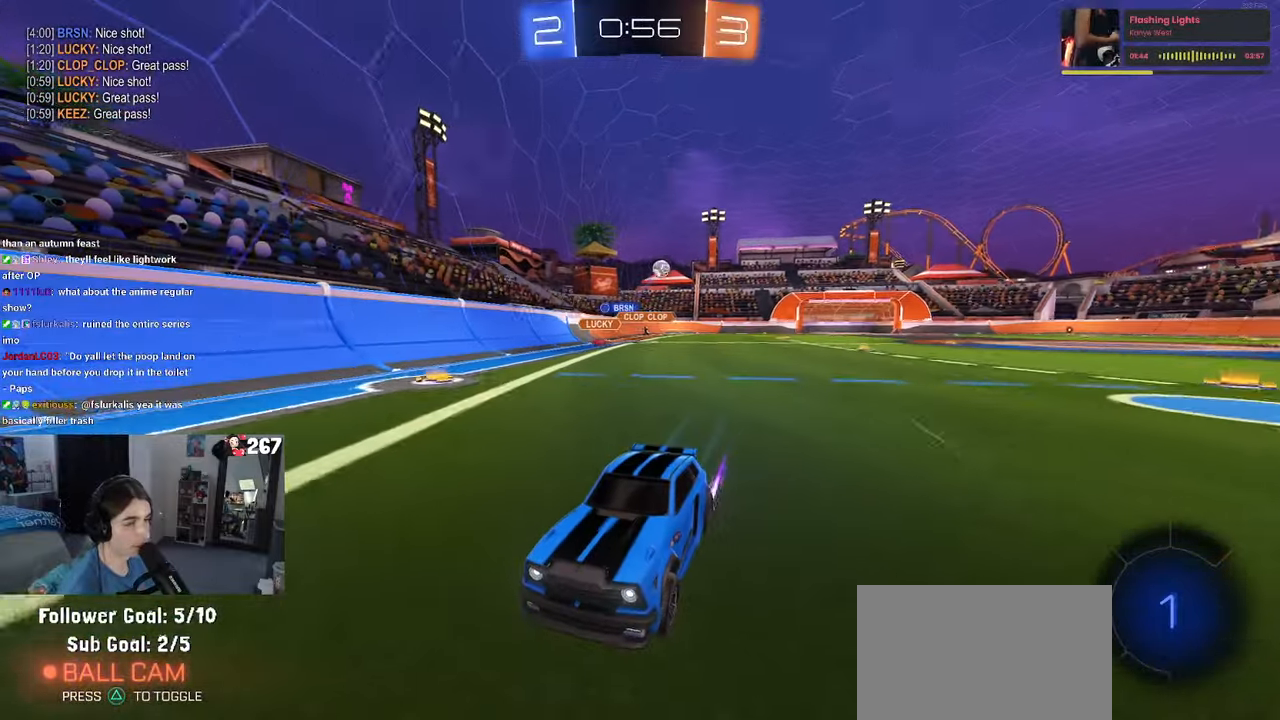
{"buttons": [], "left_stick": "left", "right_stick": "center", "events": [[50, "left_stick", "left"], [150, "left_stick", "center"], [317, "left_stick", "left"], [350, "SQUARE", "down"], [450, "SQUARE", "up"]]}
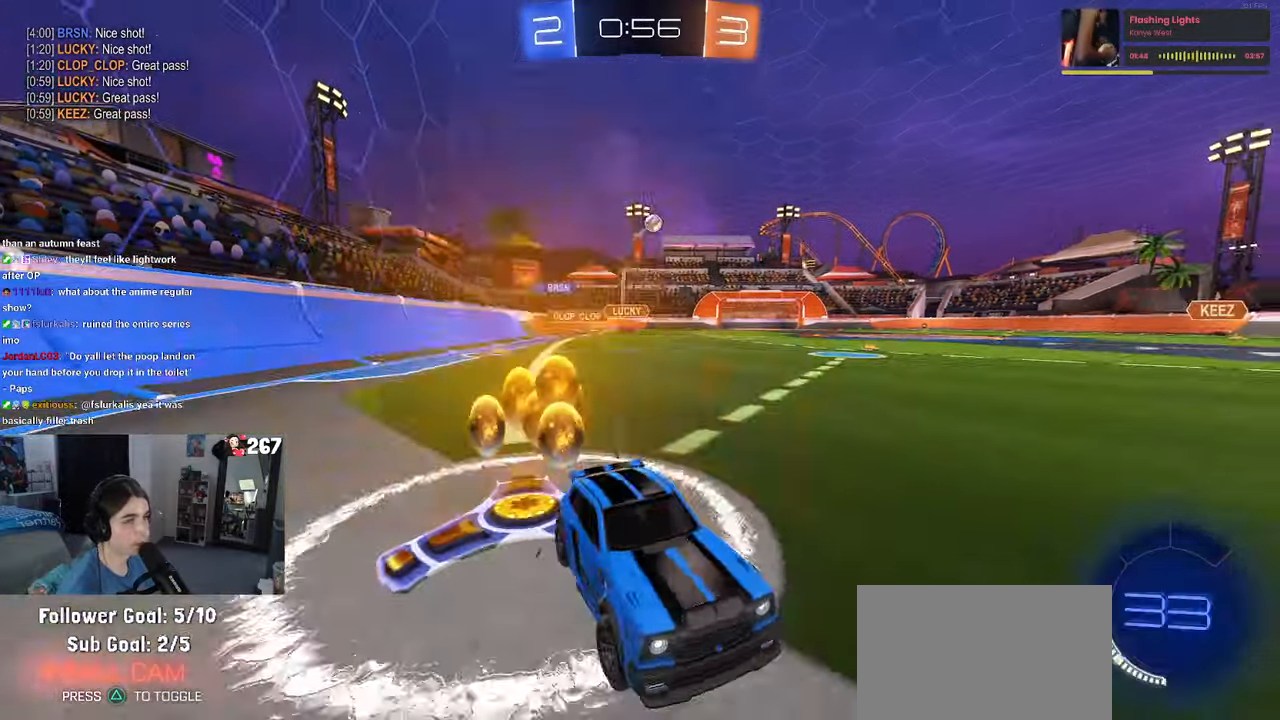
{"buttons": [], "left_stick": "left", "right_stick": "center", "events": []}
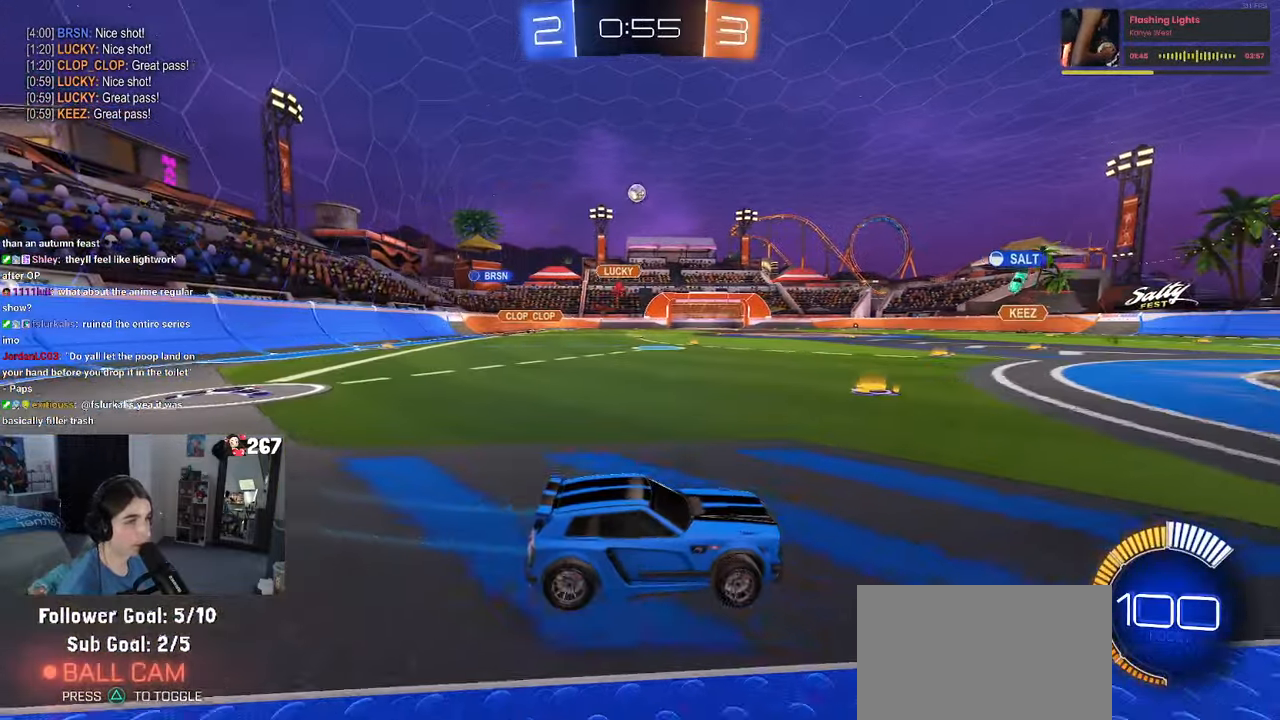
{"buttons": [], "left_stick": "center", "right_stick": "center", "events": [[233, "left_stick", "down-left"], [350, "left_stick", "center"]]}
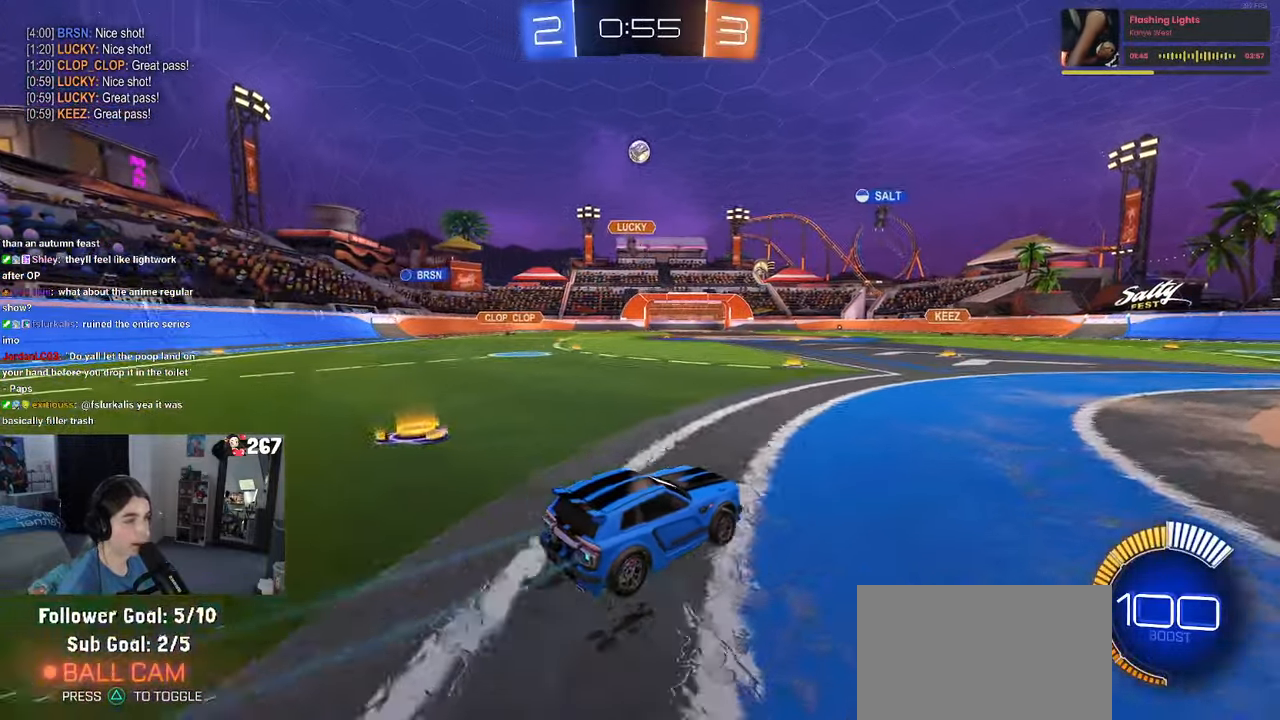
{"buttons": ["R1"], "left_stick": "center", "right_stick": "center", "events": [[50, "left_stick", "left"], [217, "R1", "down"], [367, "left_stick", "center"]]}
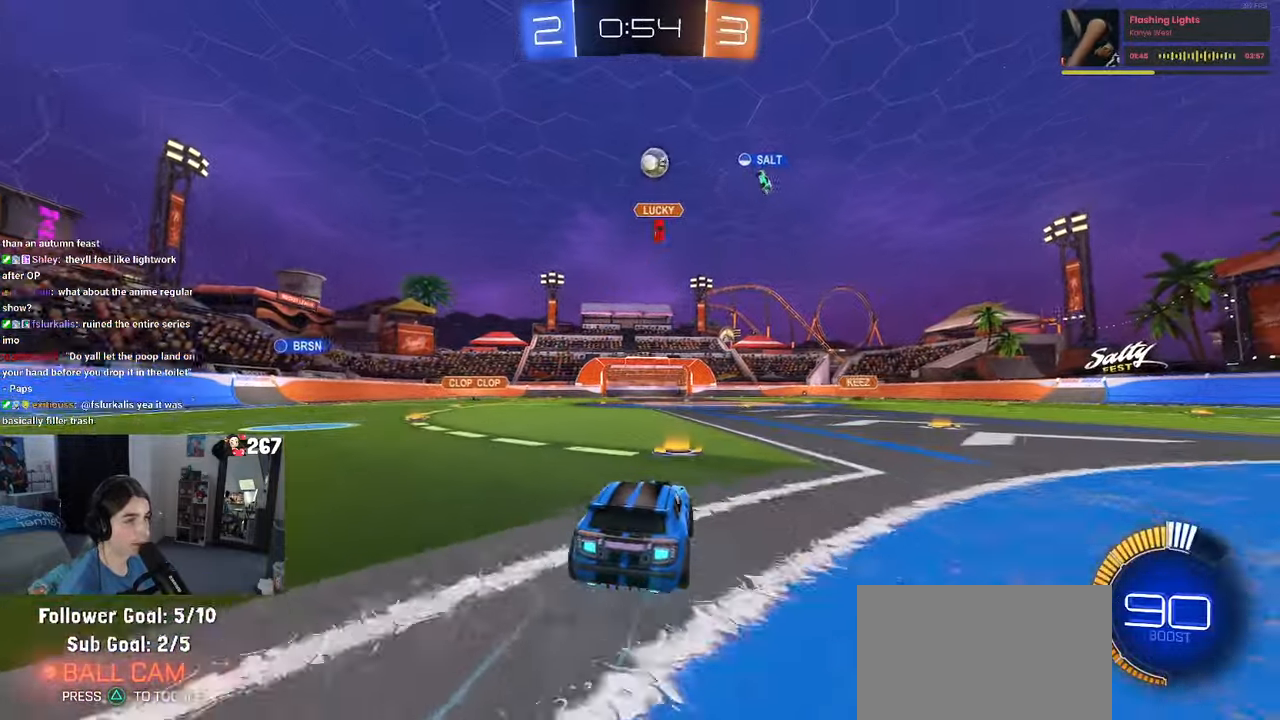
{"buttons": [], "left_stick": "left", "right_stick": "center", "events": [[17, "R1", "up"], [400, "left_stick", "left"]]}
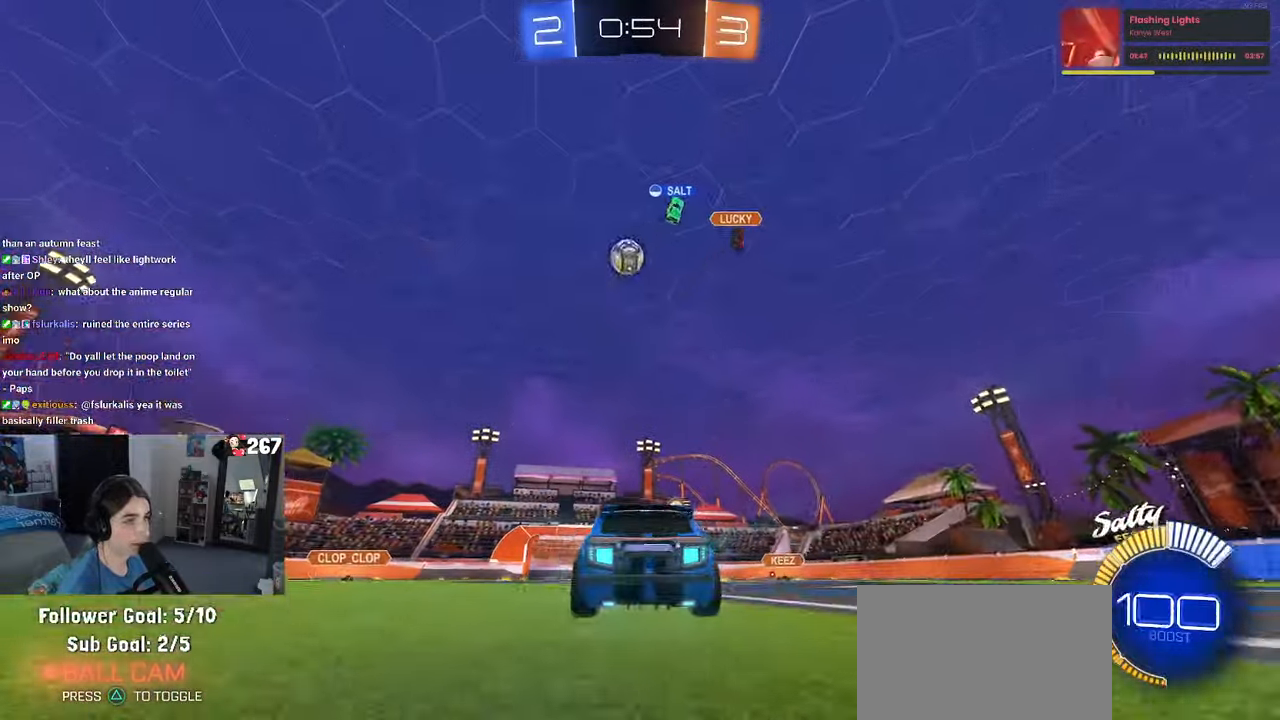
{"buttons": ["CROSS"], "left_stick": "down-right", "right_stick": "center", "events": [[33, "R1", "down"], [150, "R1", "up"], [317, "left_stick", "center"], [450, "CROSS", "down"], [450, "left_stick", "down-right"]]}
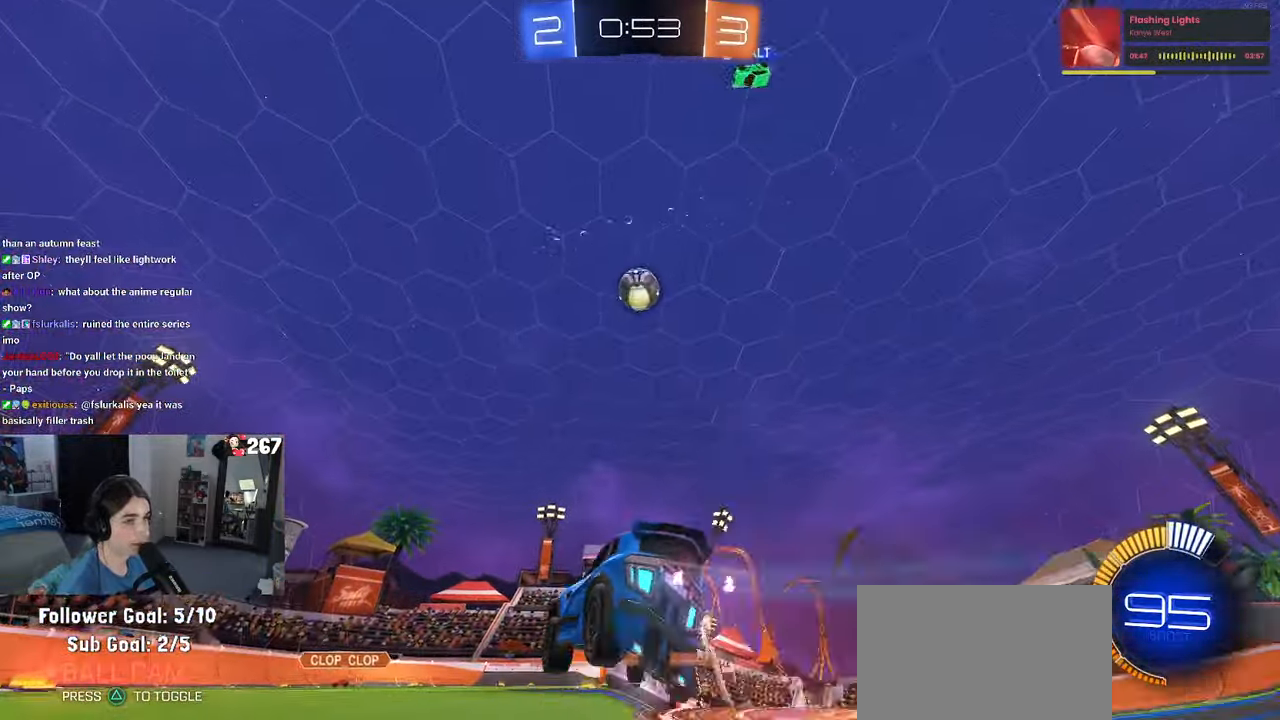
{"buttons": ["L1", "R1"], "left_stick": "down-left", "right_stick": "center", "events": [[17, "left_stick", "down"], [133, "CROSS", "up"], [133, "left_stick", "center"], [150, "CROSS", "down"], [200, "left_stick", "down-right"], [217, "R1", "down"], [300, "CROSS", "up"], [400, "L1", "down"], [467, "left_stick", "down-left"]]}
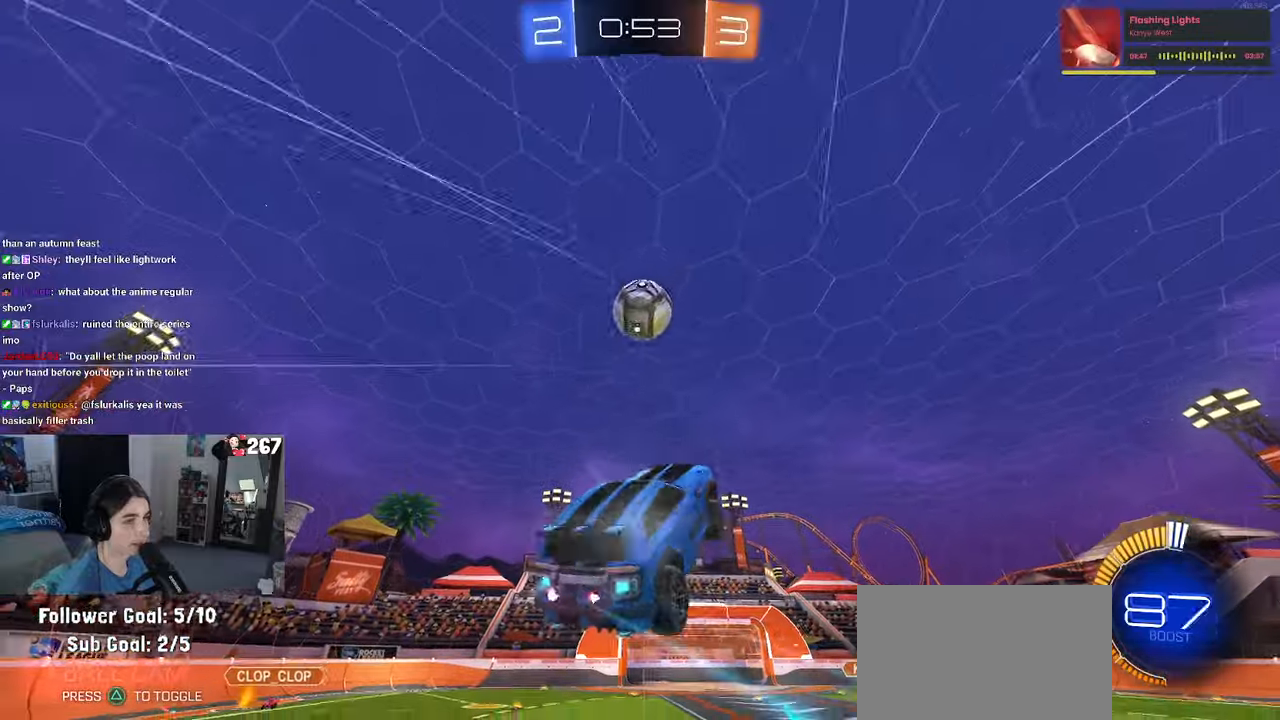
{"buttons": ["L1", "R1"], "left_stick": "up-right", "right_stick": "center", "events": [[150, "left_stick", "left"], [317, "left_stick", "right"], [434, "left_stick", "up-right"]]}
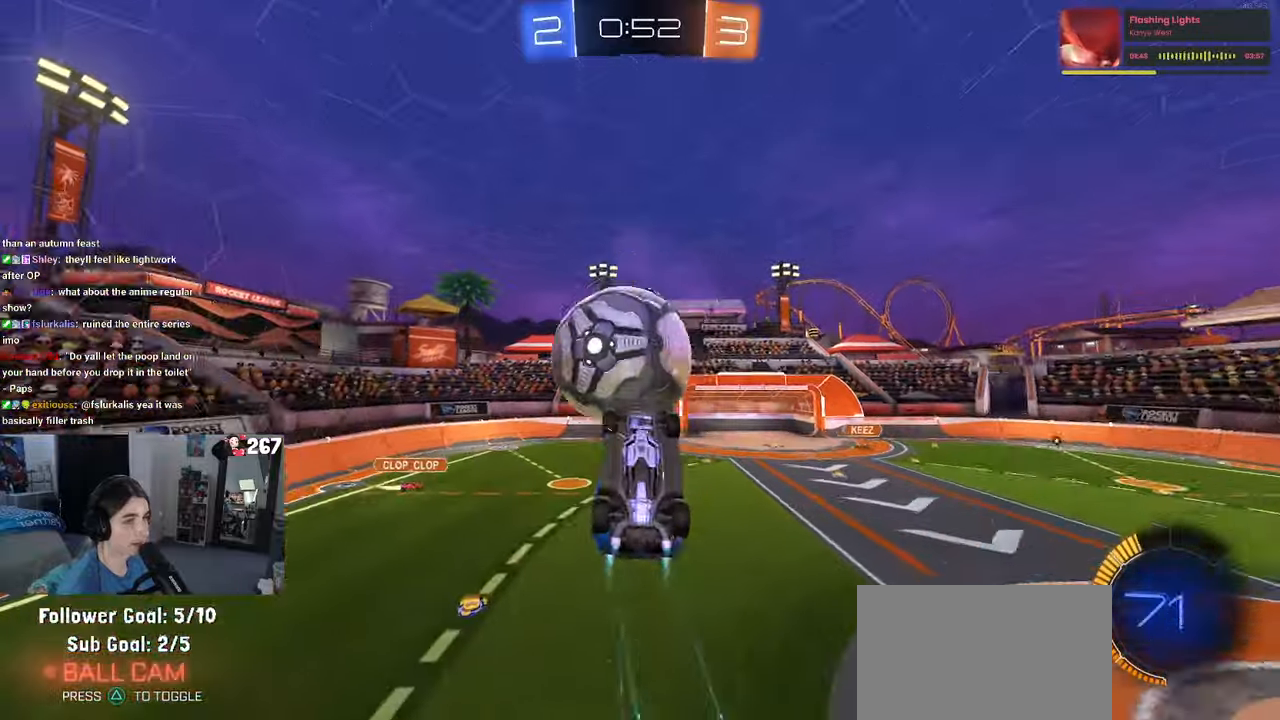
{"buttons": ["L1"], "left_stick": "left", "right_stick": "center", "events": [[50, "R1", "up"], [50, "left_stick", "up"], [284, "left_stick", "up-left"], [450, "left_stick", "left"]]}
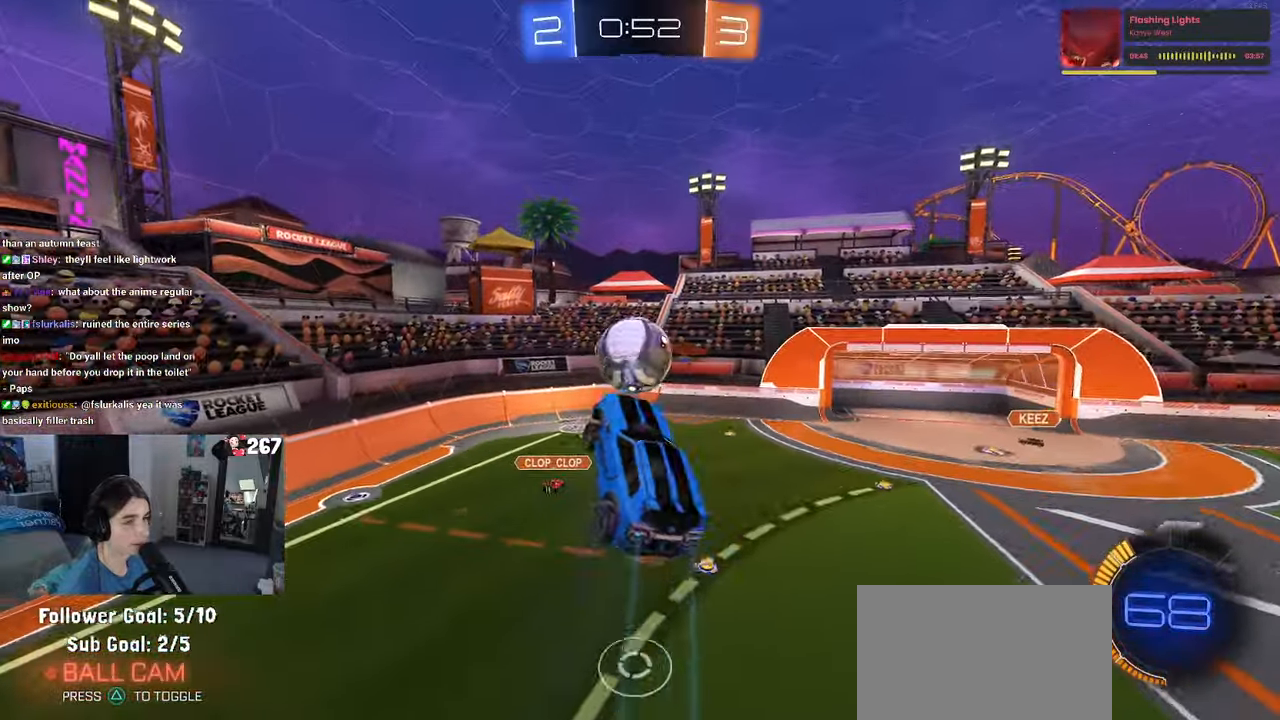
{"buttons": ["L1", "R1"], "left_stick": "right", "right_stick": "center", "events": [[234, "left_stick", "up"], [367, "R1", "down"], [384, "left_stick", "right"]]}
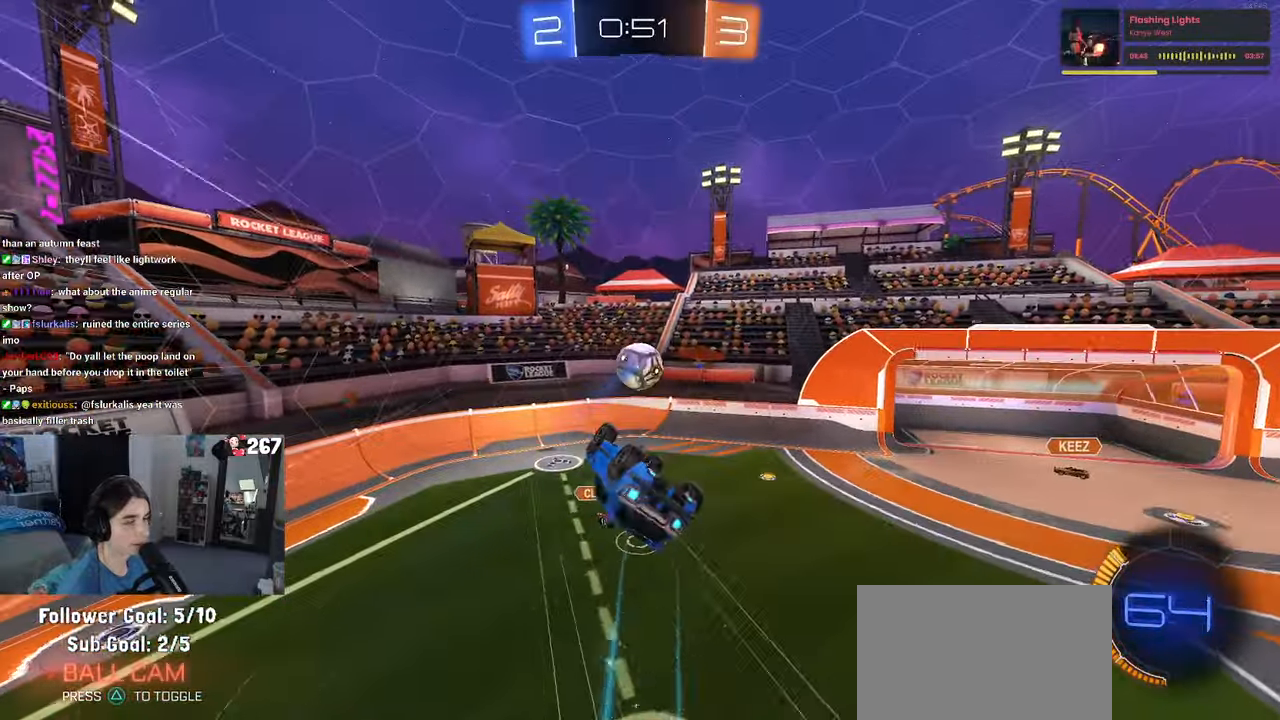
{"buttons": ["R1"], "left_stick": "center", "right_stick": "center", "events": [[50, "L1", "up"], [300, "left_stick", "center"], [350, "left_stick", "left"], [450, "left_stick", "center"]]}
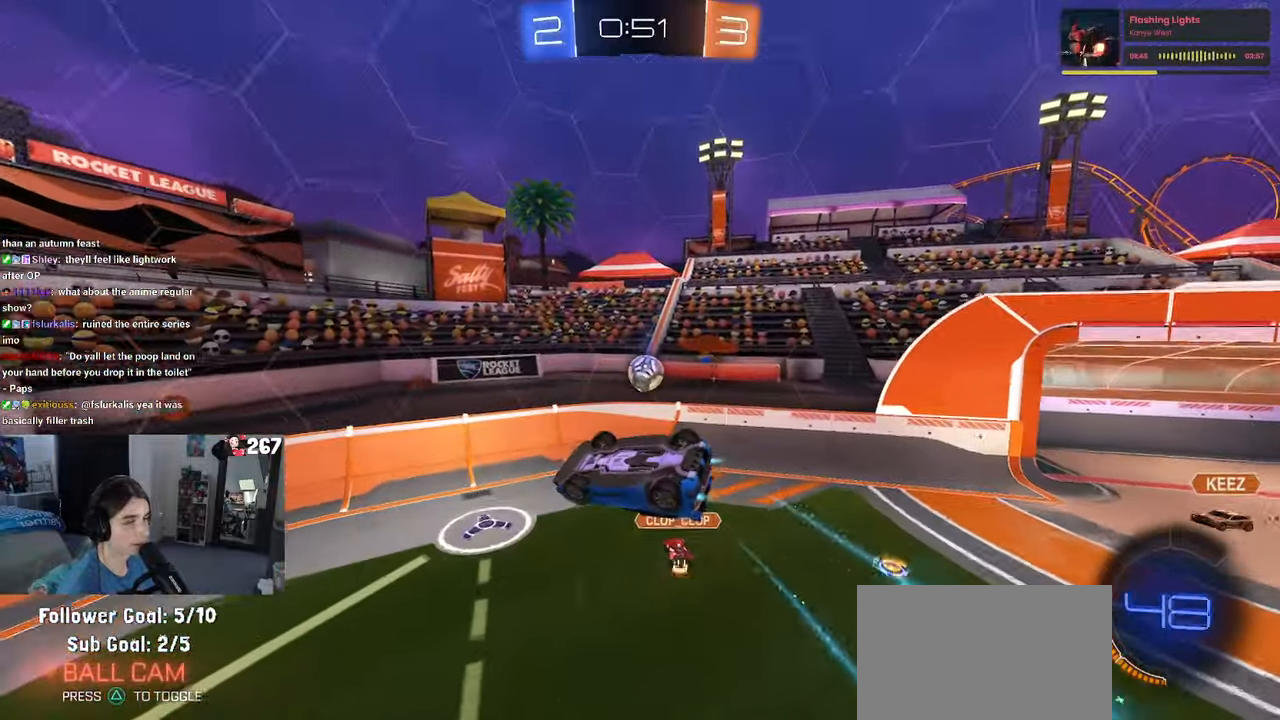
{"buttons": [], "left_stick": "down-left", "right_stick": "center", "events": [[150, "left_stick", "down-left"], [384, "R1", "up"]]}
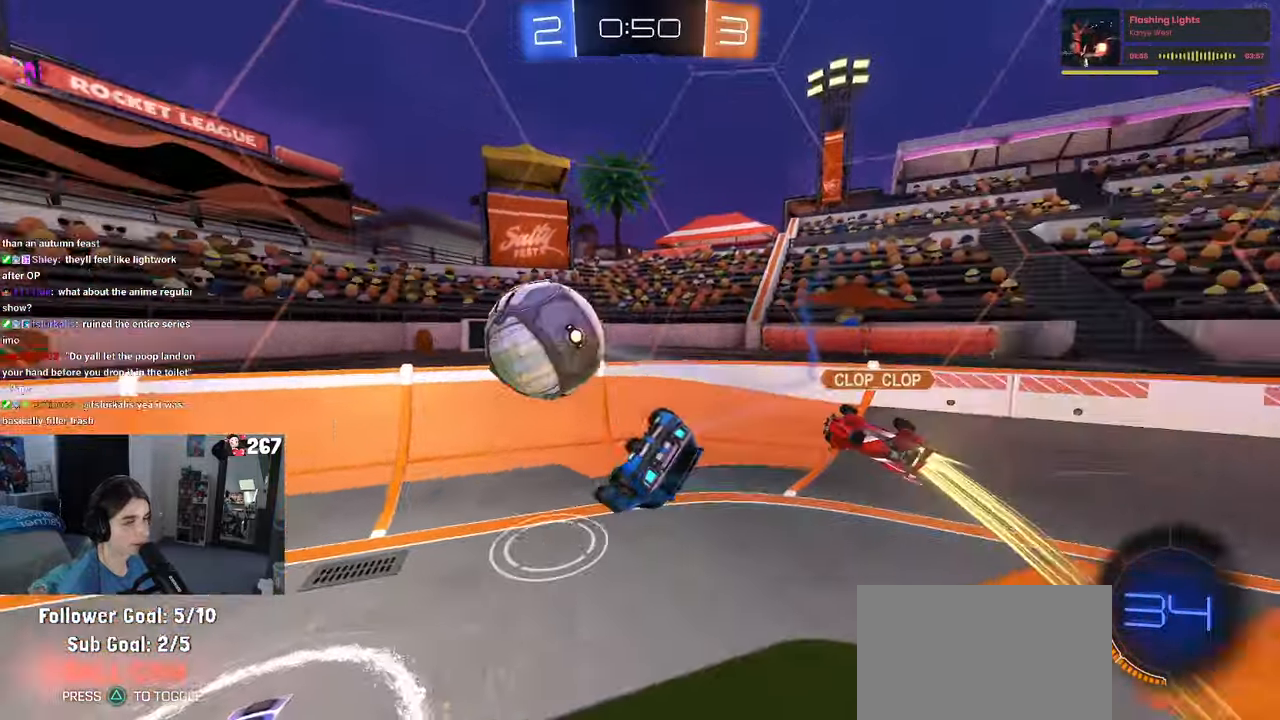
{"buttons": [], "left_stick": "right", "right_stick": "center", "events": [[250, "left_stick", "center"], [467, "left_stick", "right"]]}
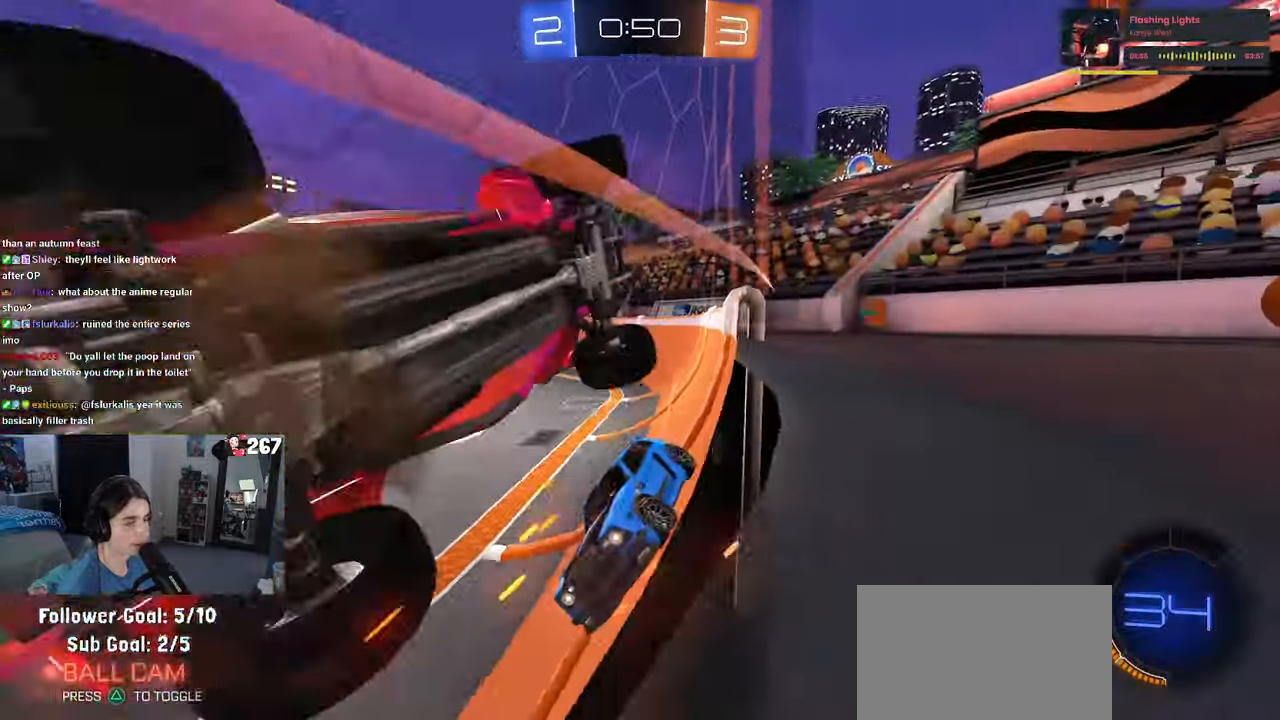
{"buttons": [], "left_stick": "center", "right_stick": "center", "events": [[450, "left_stick", "center"]]}